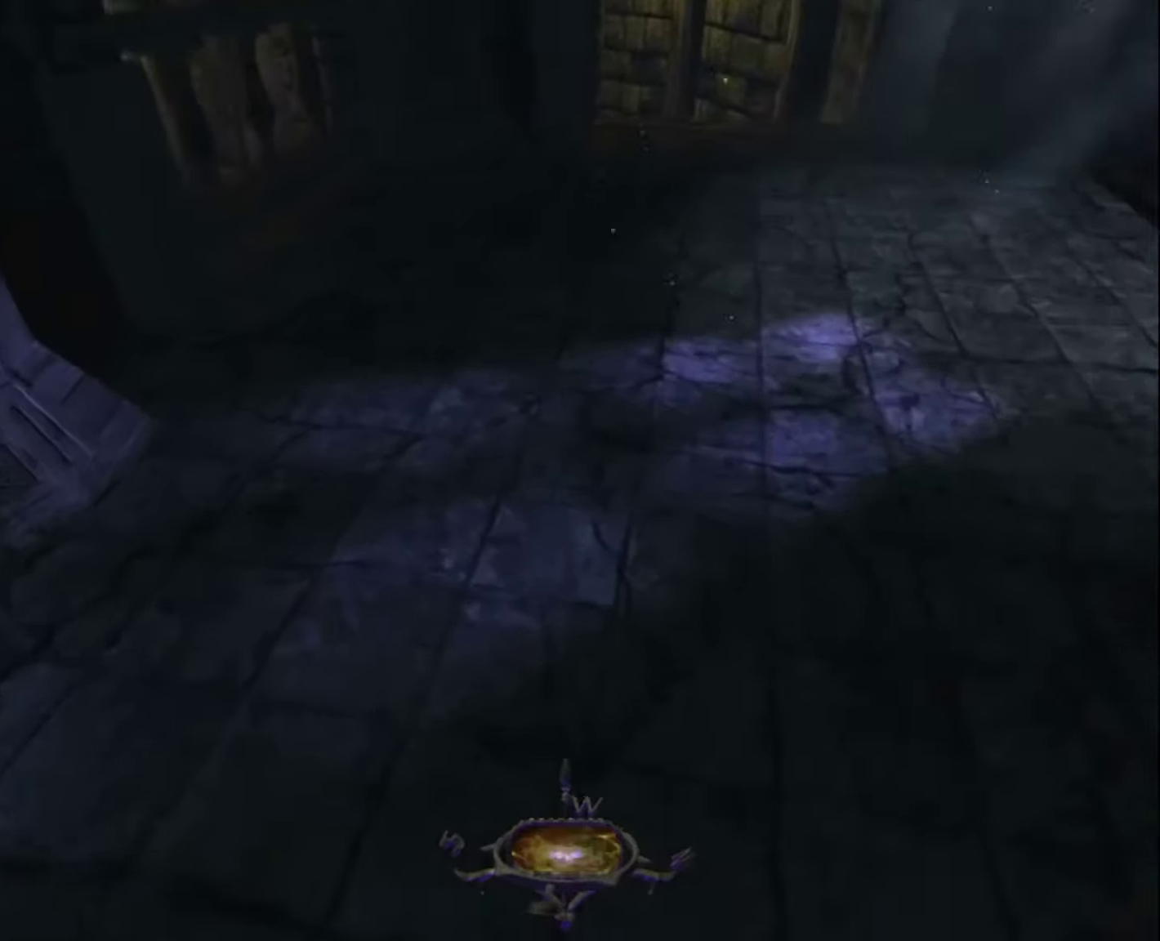
Gameplay with keyboard and mouse; each line is a JSON object with the keys and mouse buttons held at the frame after it. "events" lists presses ("down") and releases ("up") of "1", "2", "3", "4", "5", "a", "alt", "c", "ctrl", "d", "e", "escape", "f", "f5", "f6", "f9", "q", "r", "s", "shift", "space", "tab", "v", "w", "x", "z", "mouse_left" and "mouse_right" between this image and that frame as [ms after this image, input, new state], when the widget could be followed in between. "mouse_left", "mouse_right" = the "left", "right" buttons of the "mouse" list. No other keys are recorded. "mouse_move" is the direction in which the mouse moves at that frame (one of eight, or "still"), when it could be read.
{"keys": ["z"], "mouse": [], "mouse_move": "still", "events": []}
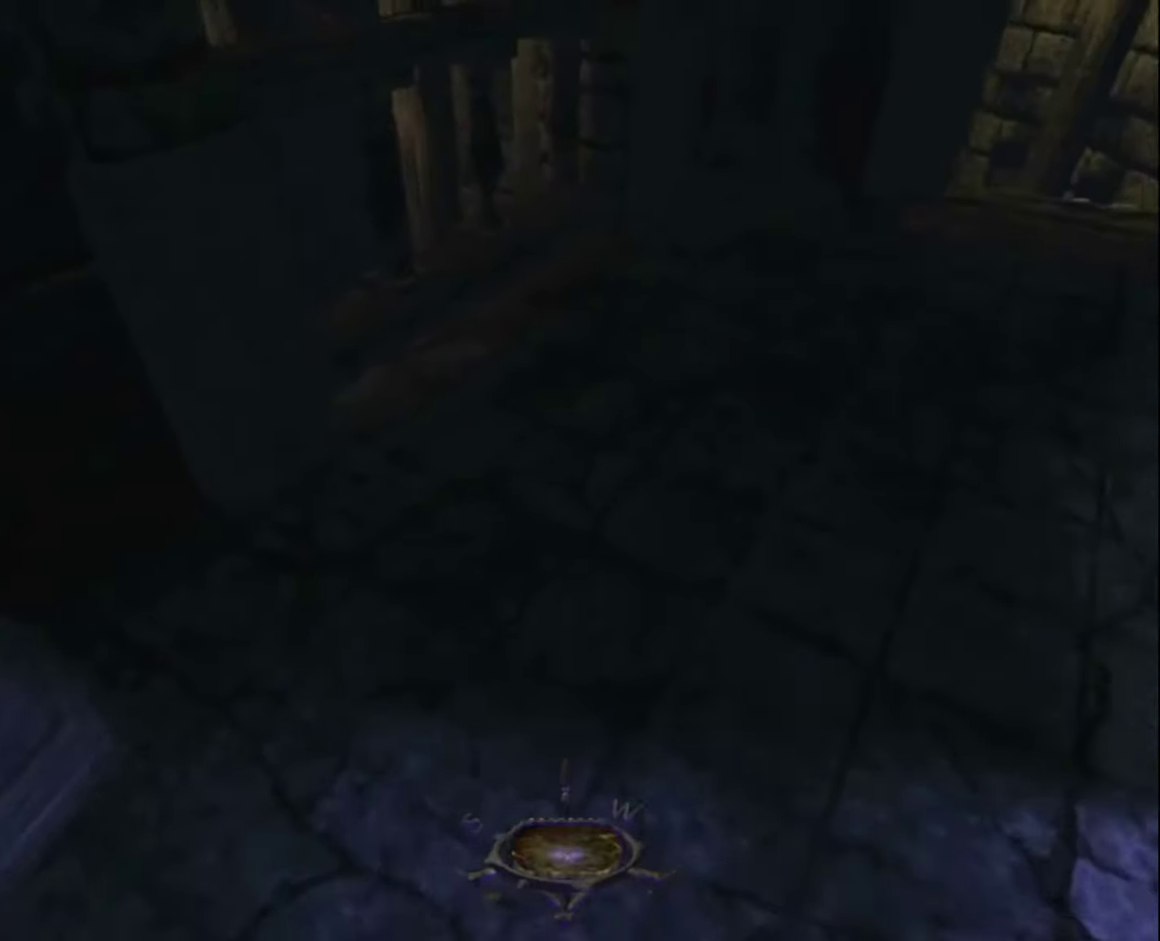
{"keys": ["space", "z"], "mouse": [], "mouse_move": "left", "events": [[417, "space", "down"]]}
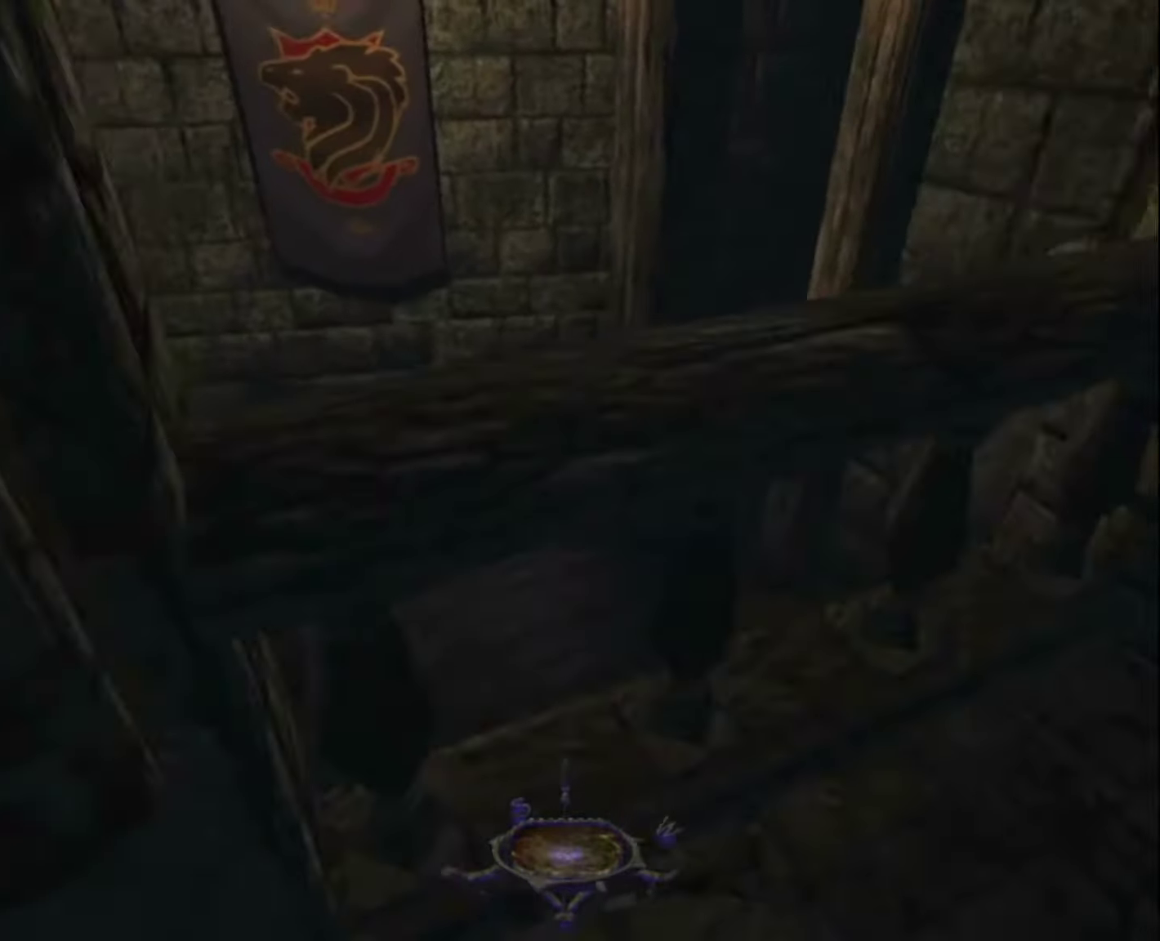
{"keys": ["space", "z"], "mouse": [], "mouse_move": "left", "events": [[17, "space", "up"], [484, "space", "down"]]}
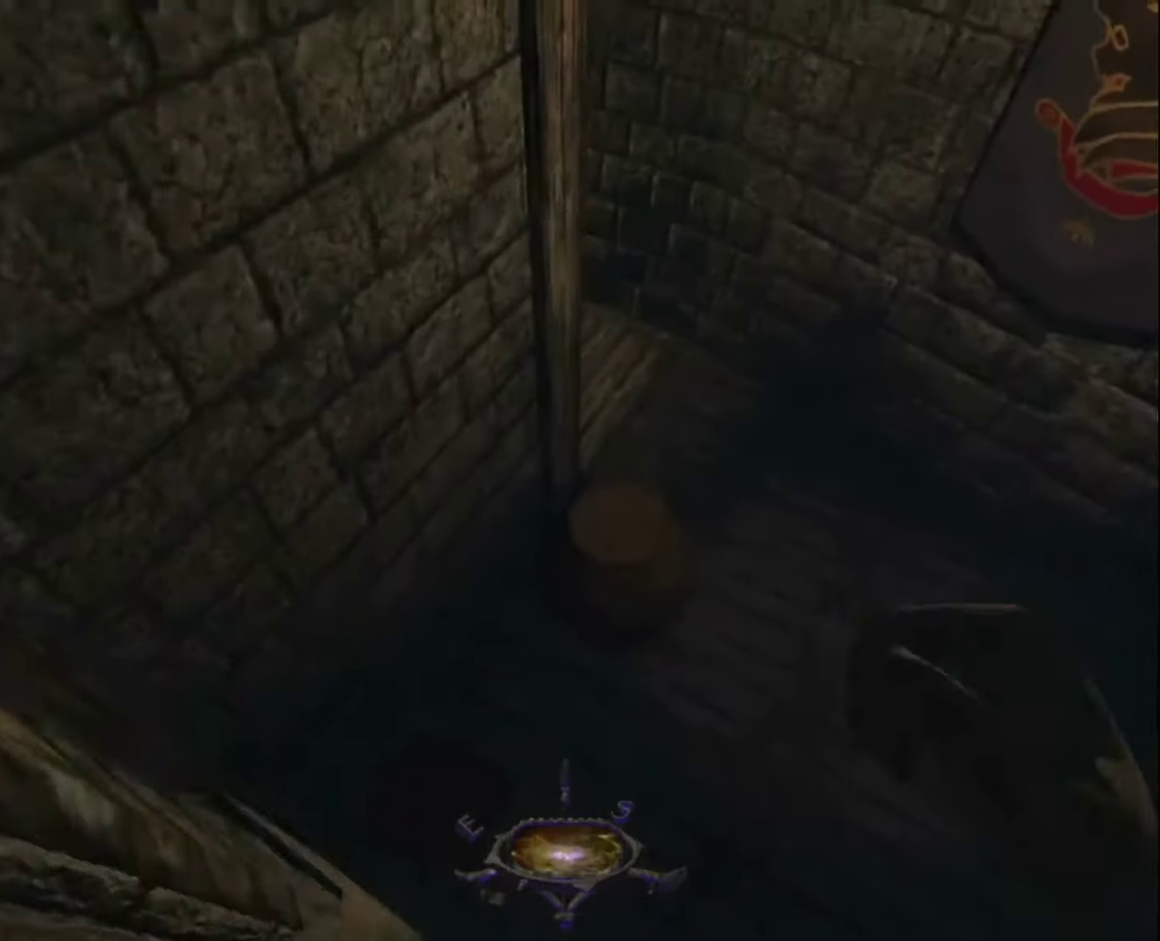
{"keys": ["z"], "mouse": [], "mouse_move": "still", "events": [[84, "space", "up"]]}
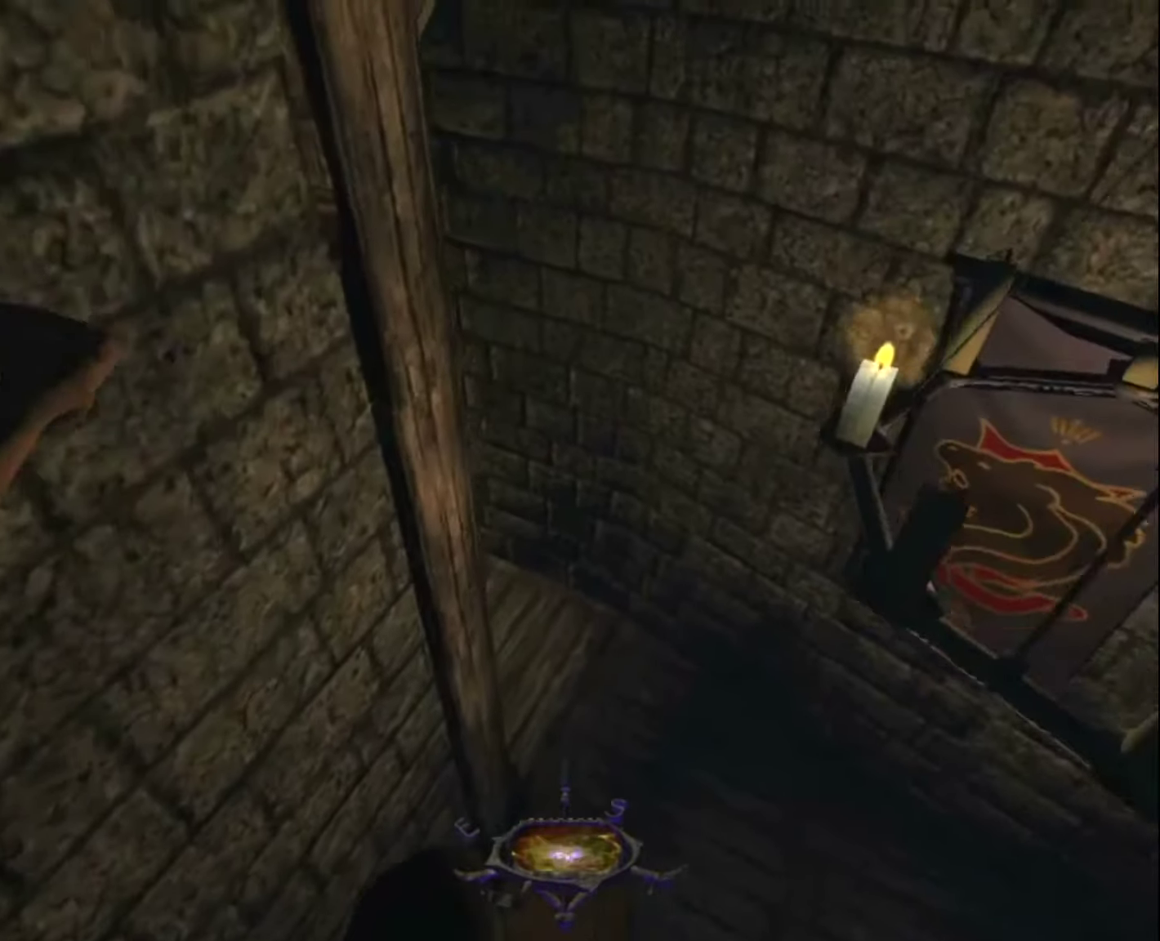
{"keys": ["z"], "mouse": [], "mouse_move": "still", "events": []}
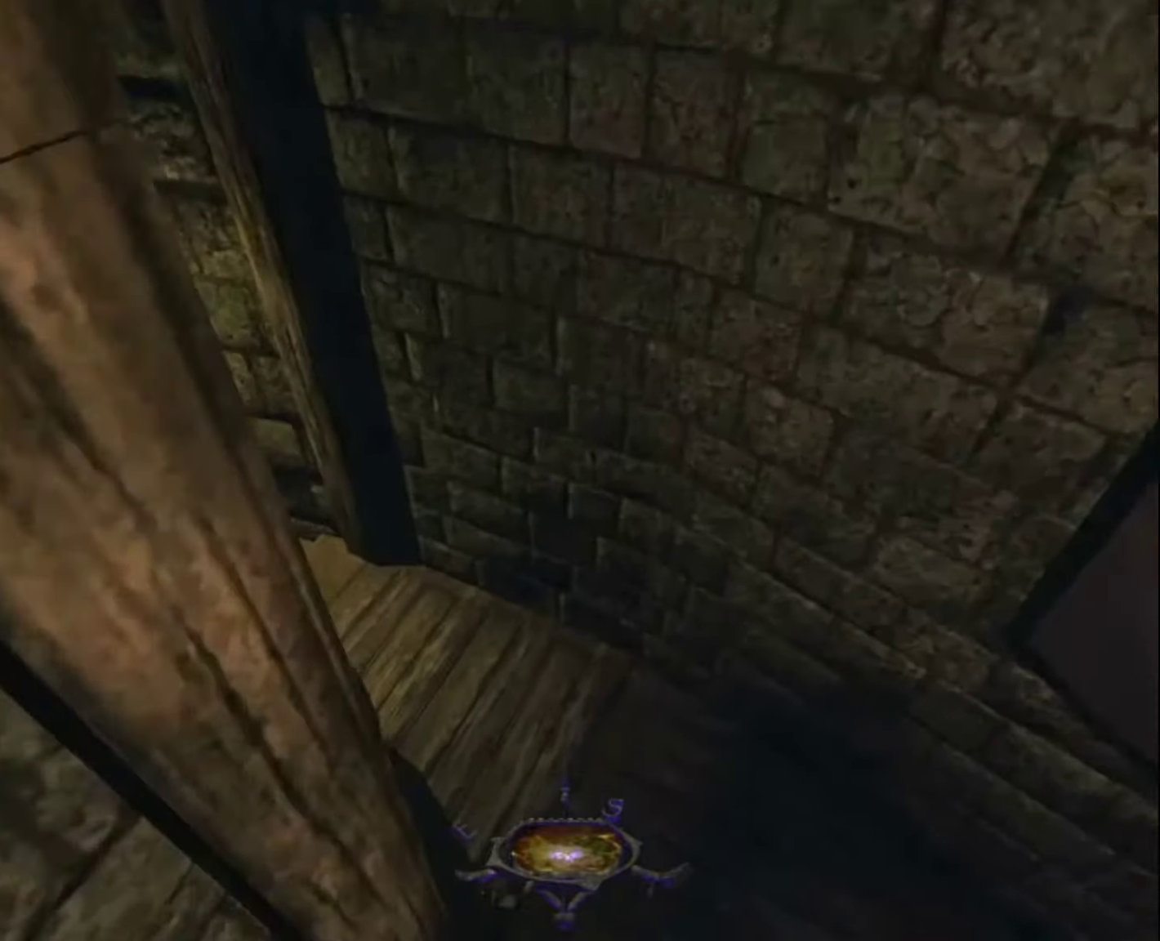
{"keys": ["z"], "mouse": [], "mouse_move": "left", "events": []}
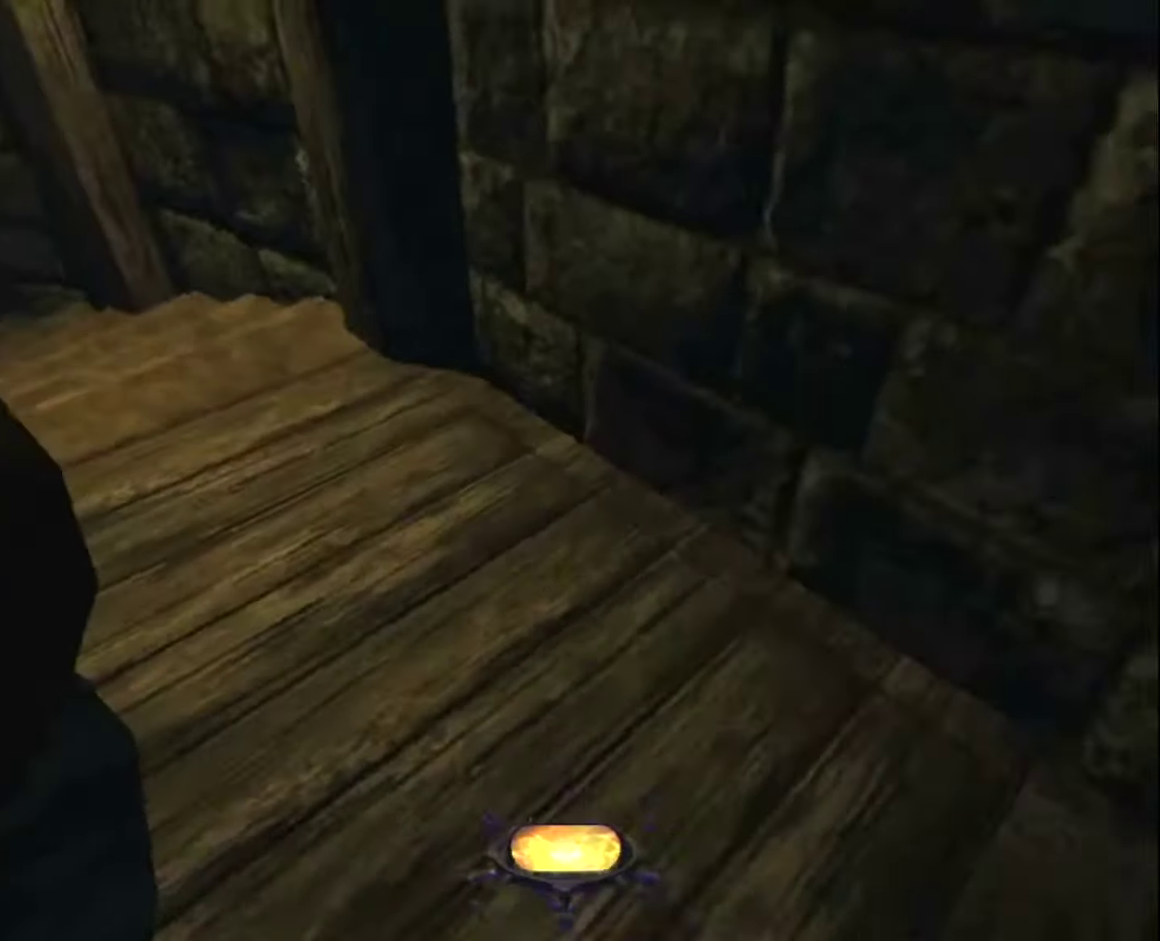
{"keys": ["z"], "mouse": [], "mouse_move": "still", "events": []}
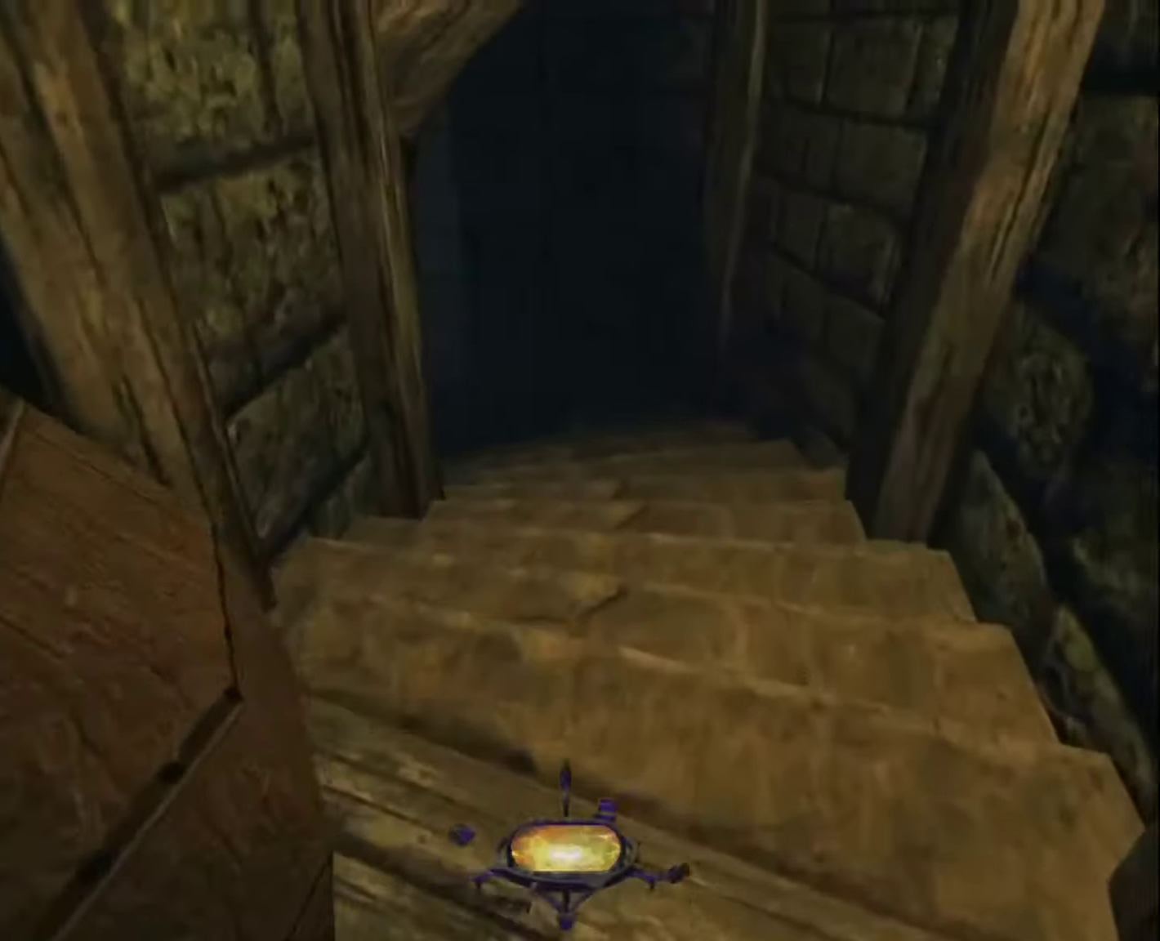
{"keys": ["z"], "mouse": [], "mouse_move": "still", "events": []}
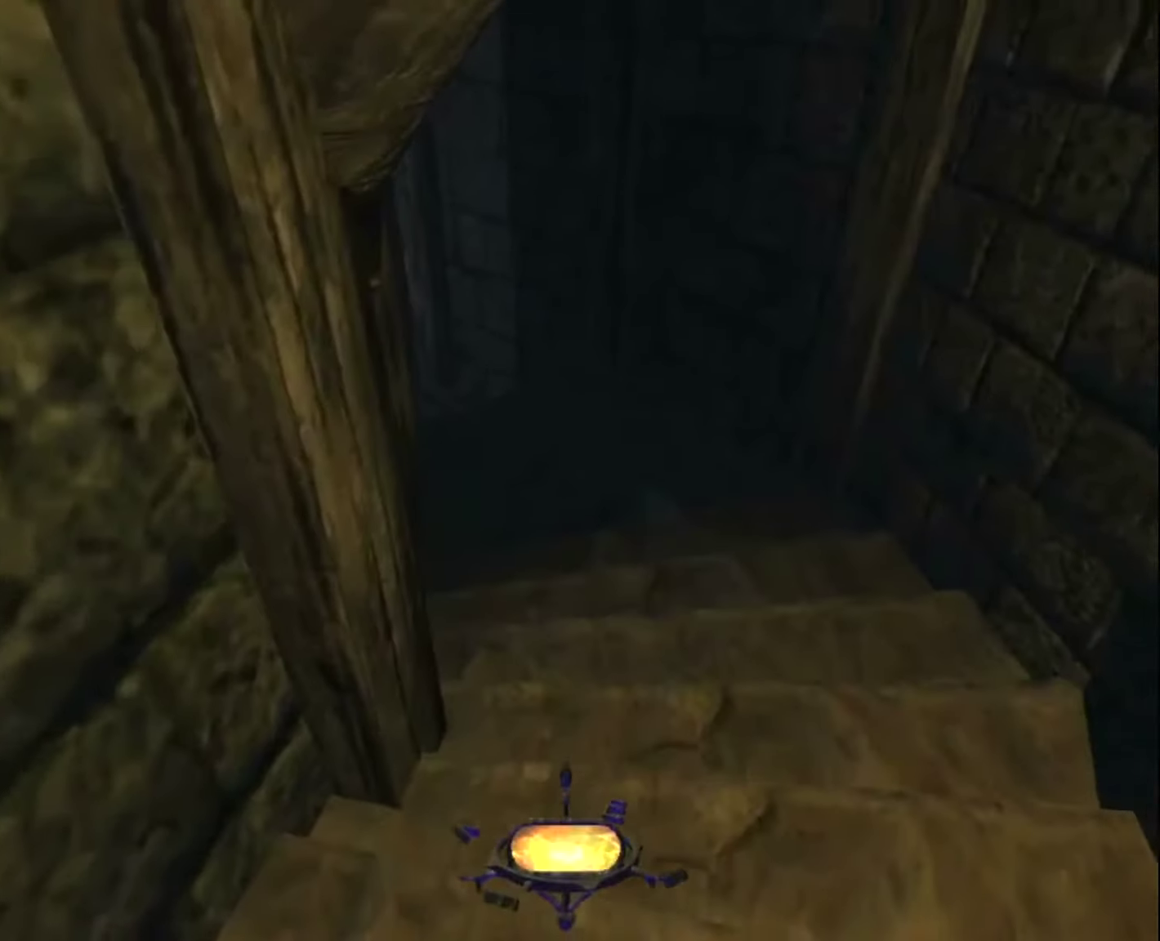
{"keys": ["z"], "mouse": [], "mouse_move": "still", "events": []}
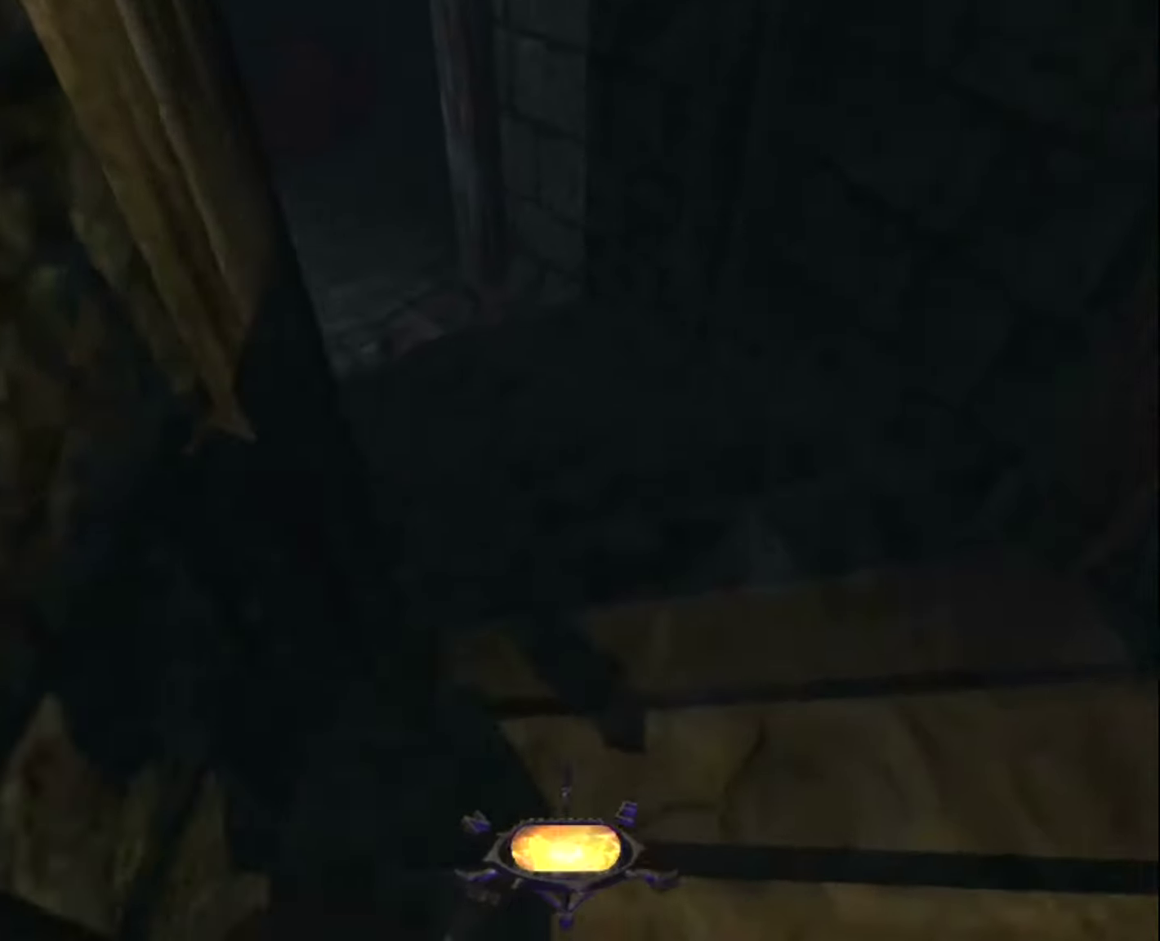
{"keys": ["z"], "mouse": [], "mouse_move": "up", "events": []}
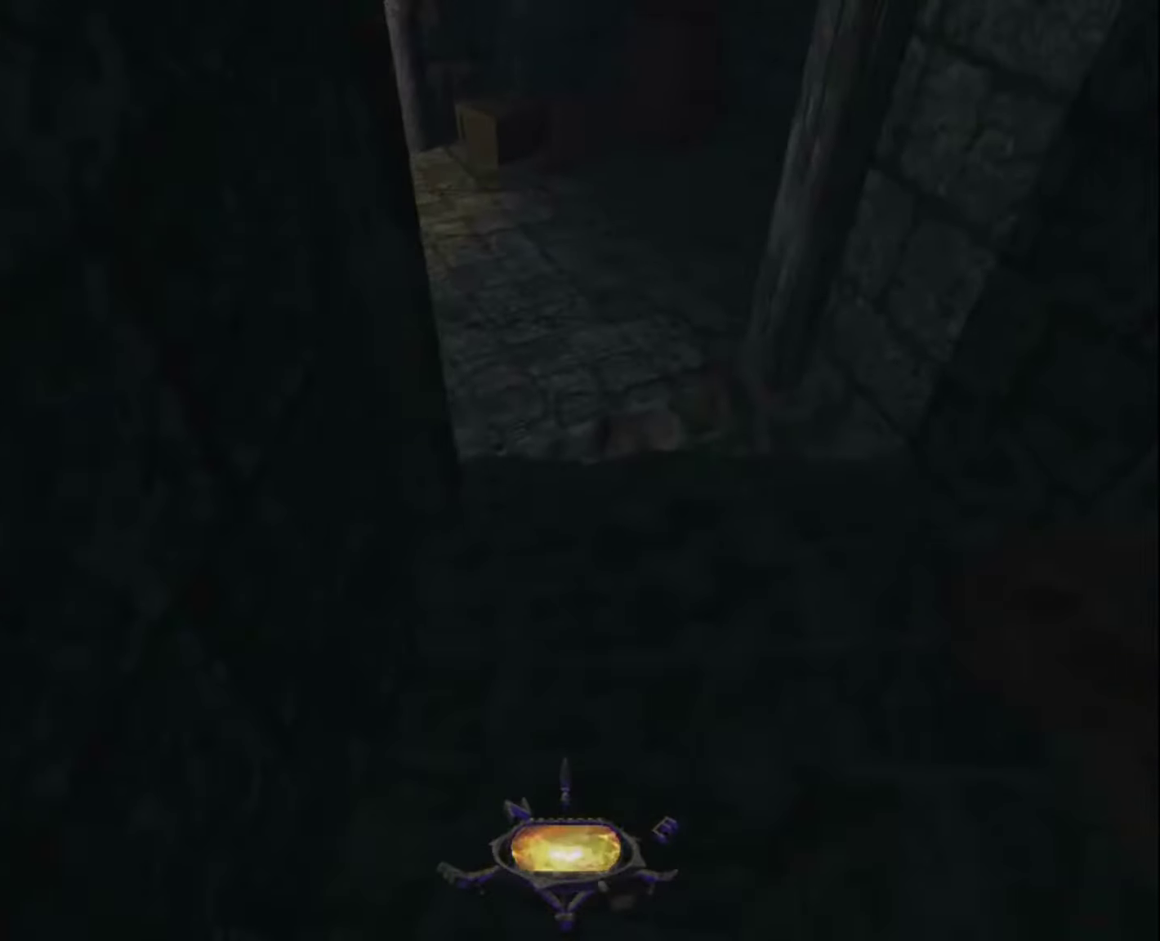
{"keys": ["z"], "mouse": [], "mouse_move": "still", "events": []}
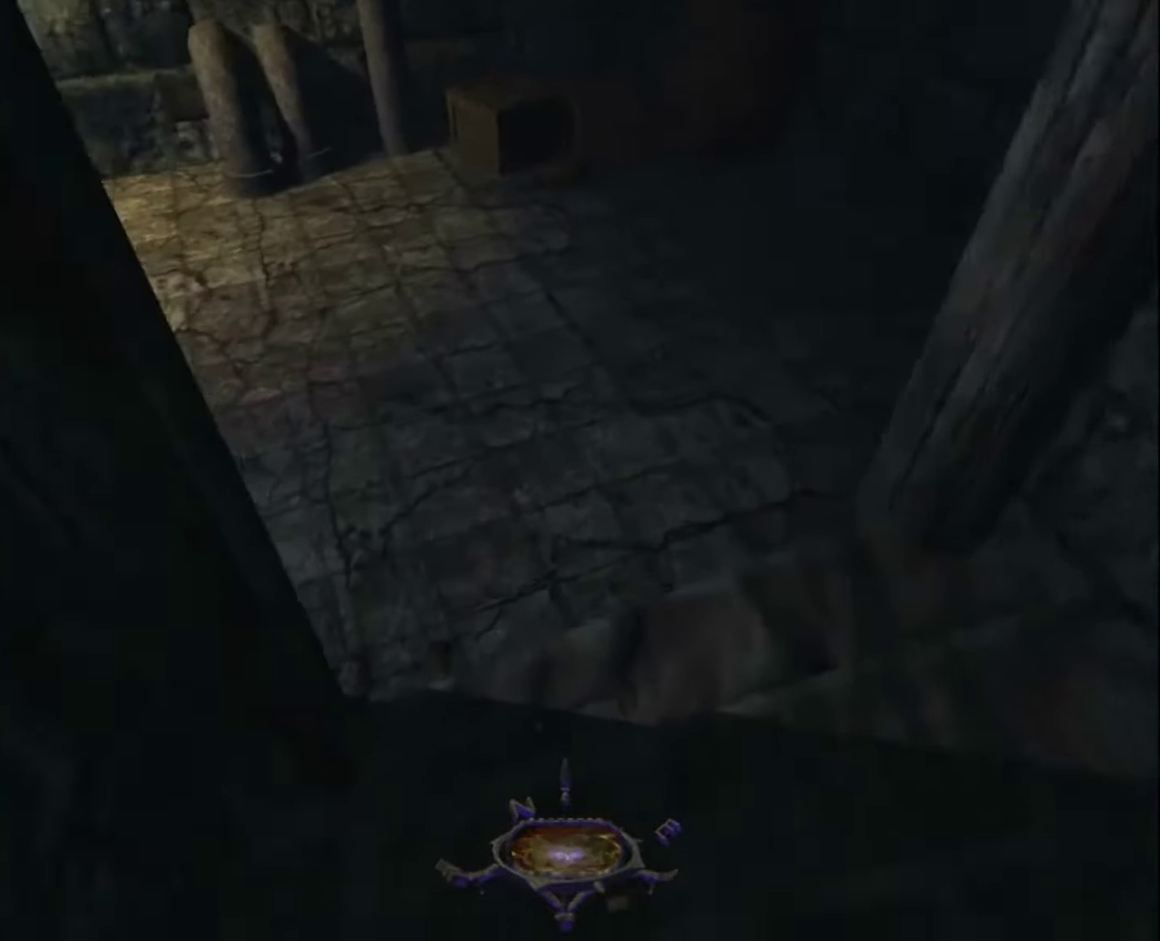
{"keys": ["z"], "mouse": [], "mouse_move": "up", "events": []}
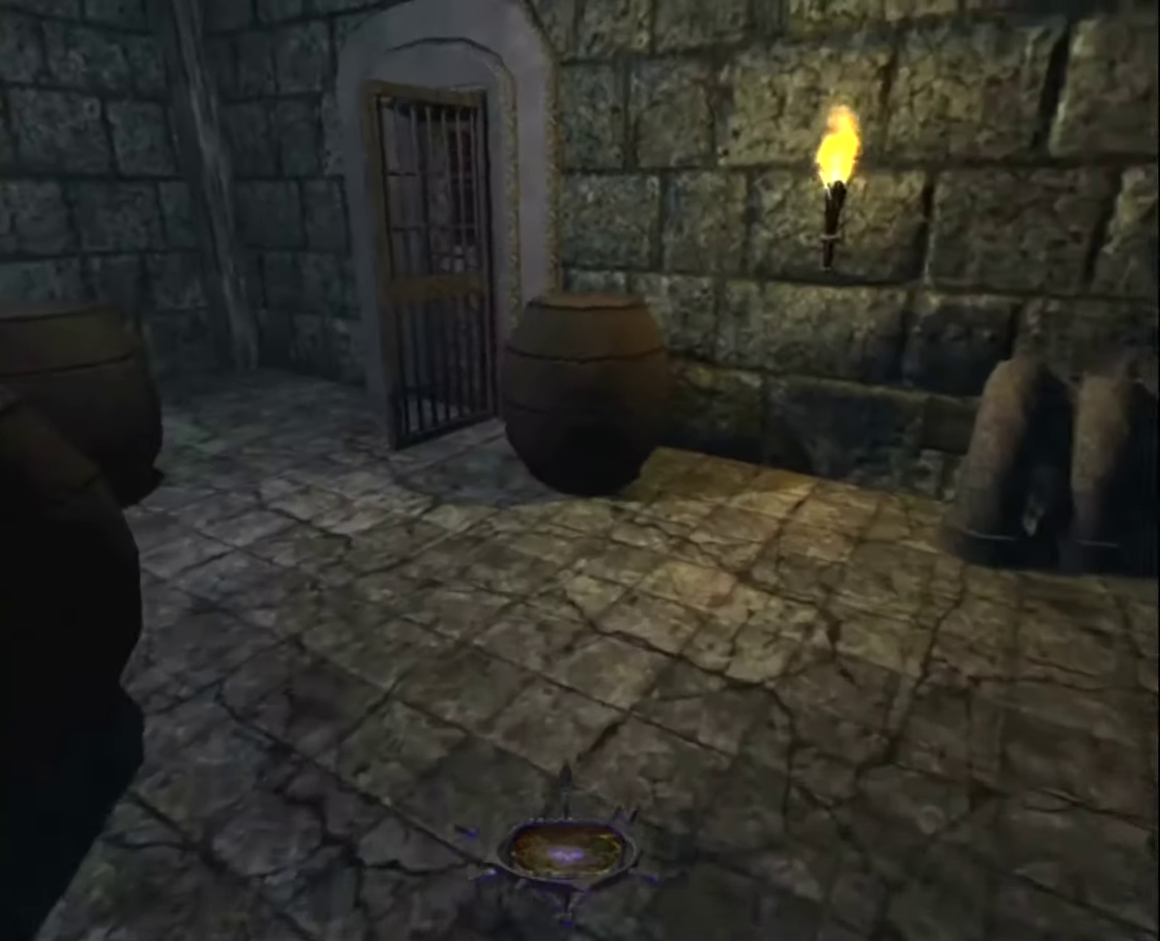
{"keys": ["z"], "mouse": [], "mouse_move": "still", "events": []}
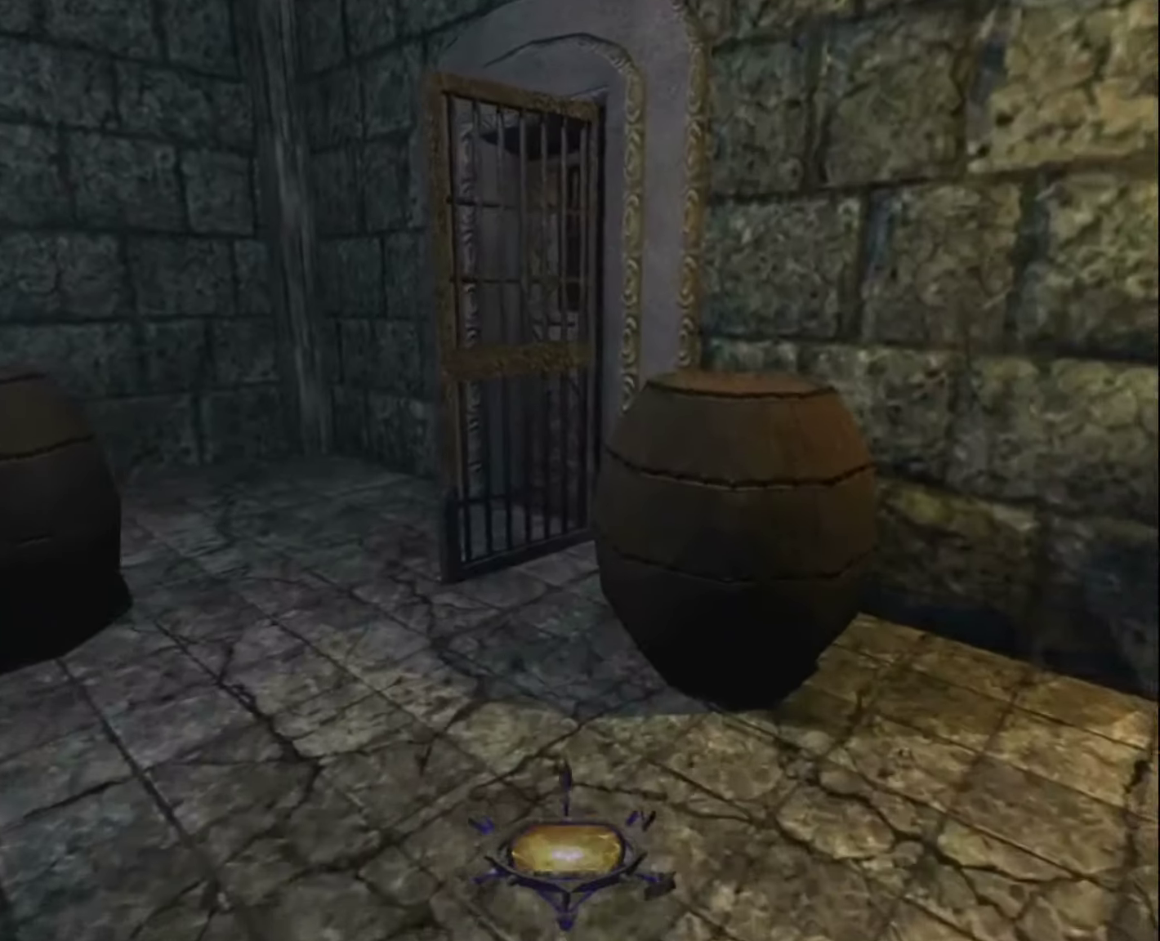
{"keys": ["z"], "mouse": [], "mouse_move": "still", "events": []}
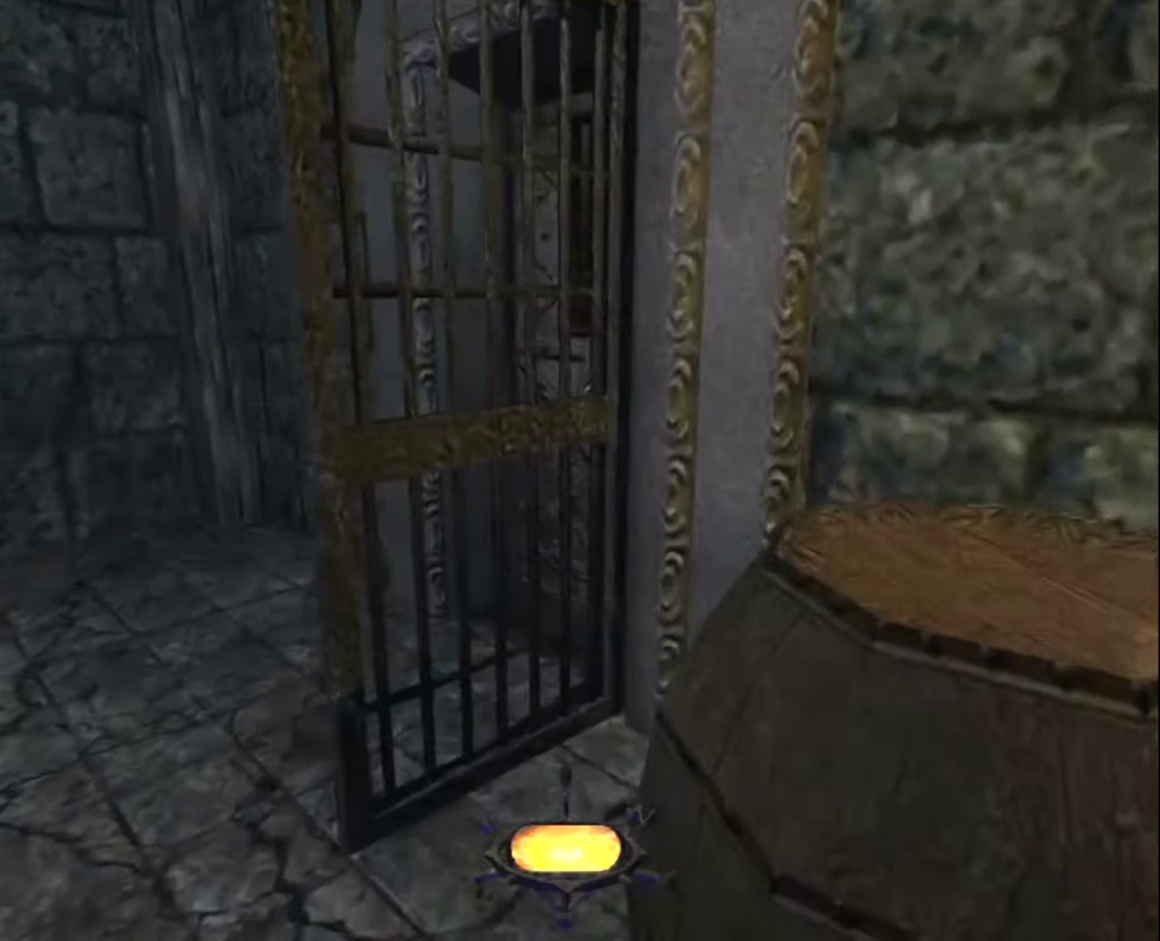
{"keys": ["q"], "mouse": [], "mouse_move": "still", "events": [[300, "mouse_right", "down"], [300, "q", "down"], [333, "z", "up"], [383, "mouse_right", "up"]]}
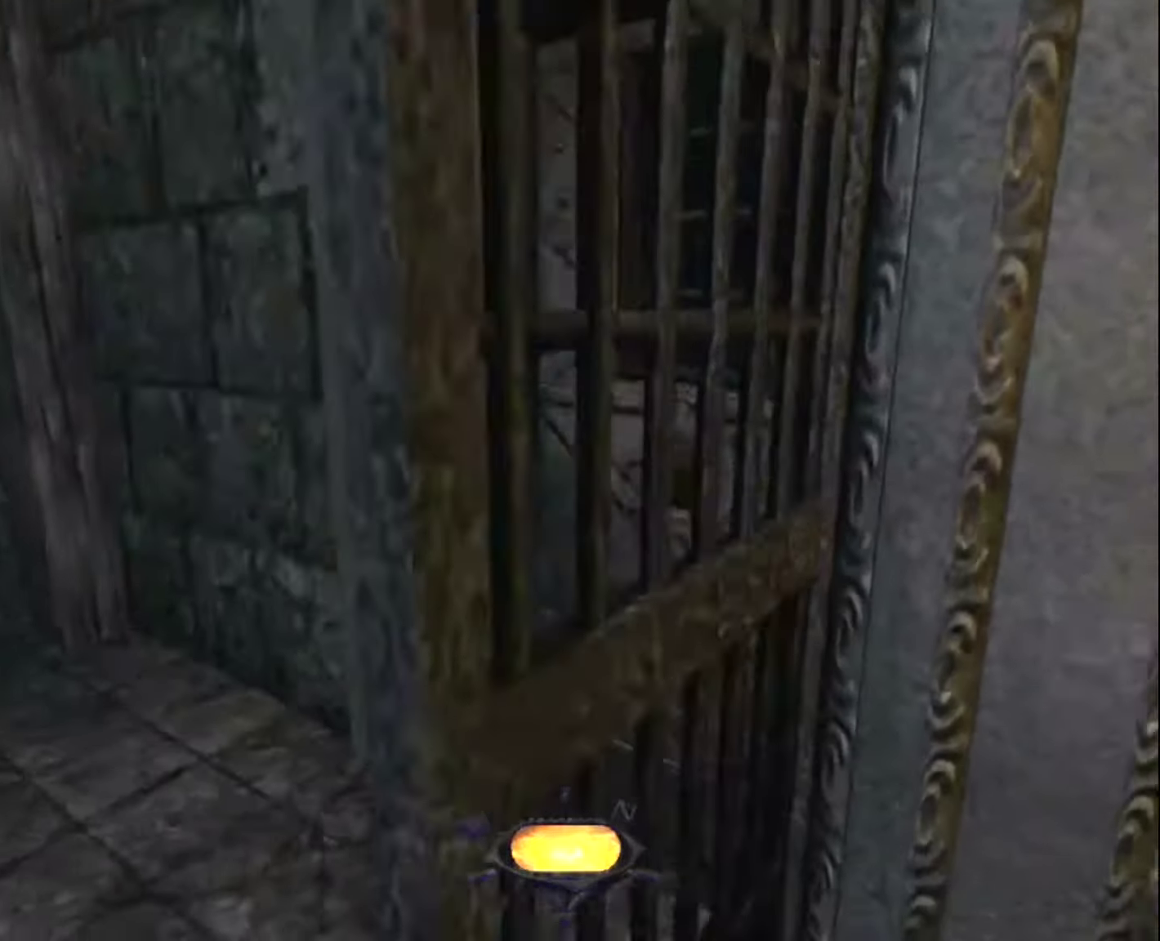
{"keys": ["z"], "mouse": [], "mouse_move": "right", "events": [[33, "z", "down"], [166, "q", "up"]]}
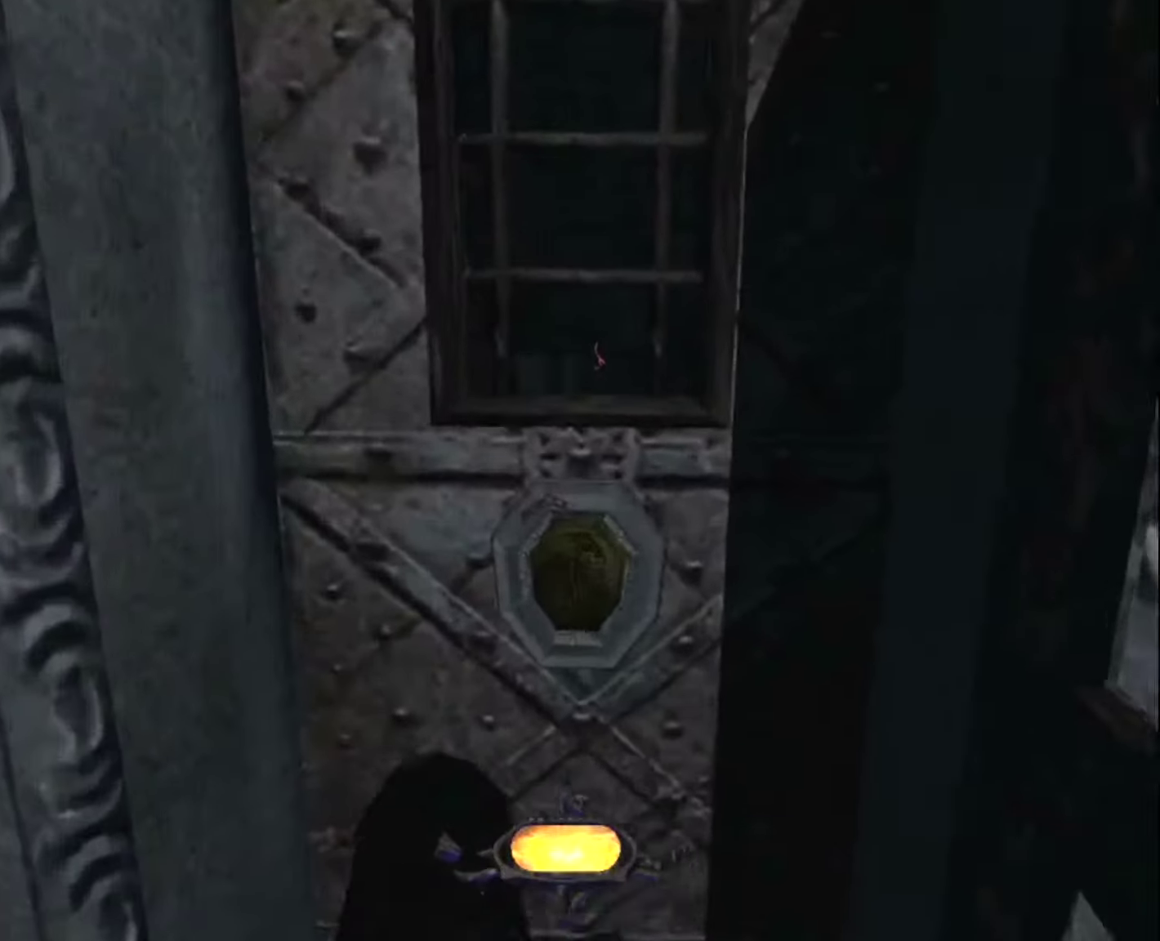
{"keys": ["z"], "mouse": [], "mouse_move": "still", "events": []}
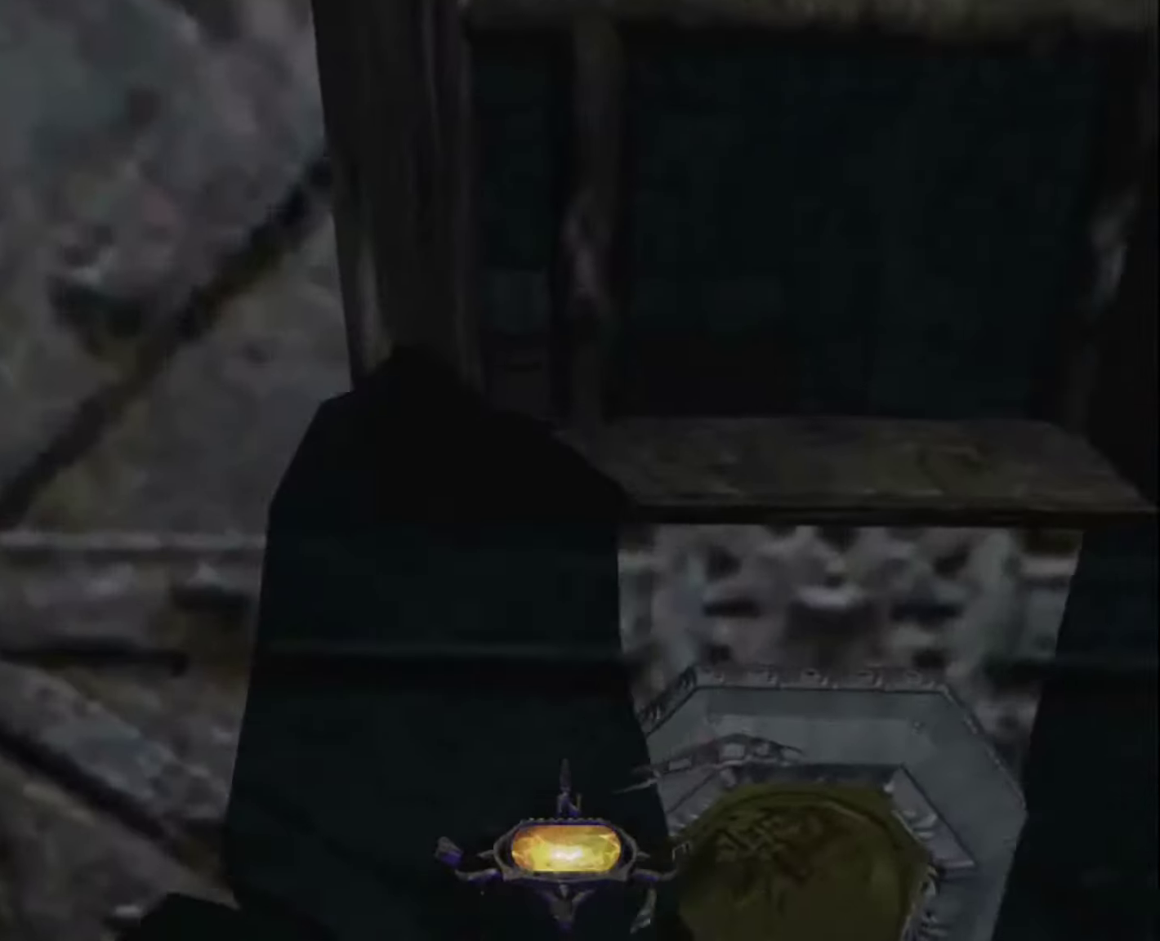
{"keys": ["z"], "mouse": [], "mouse_move": "still", "events": []}
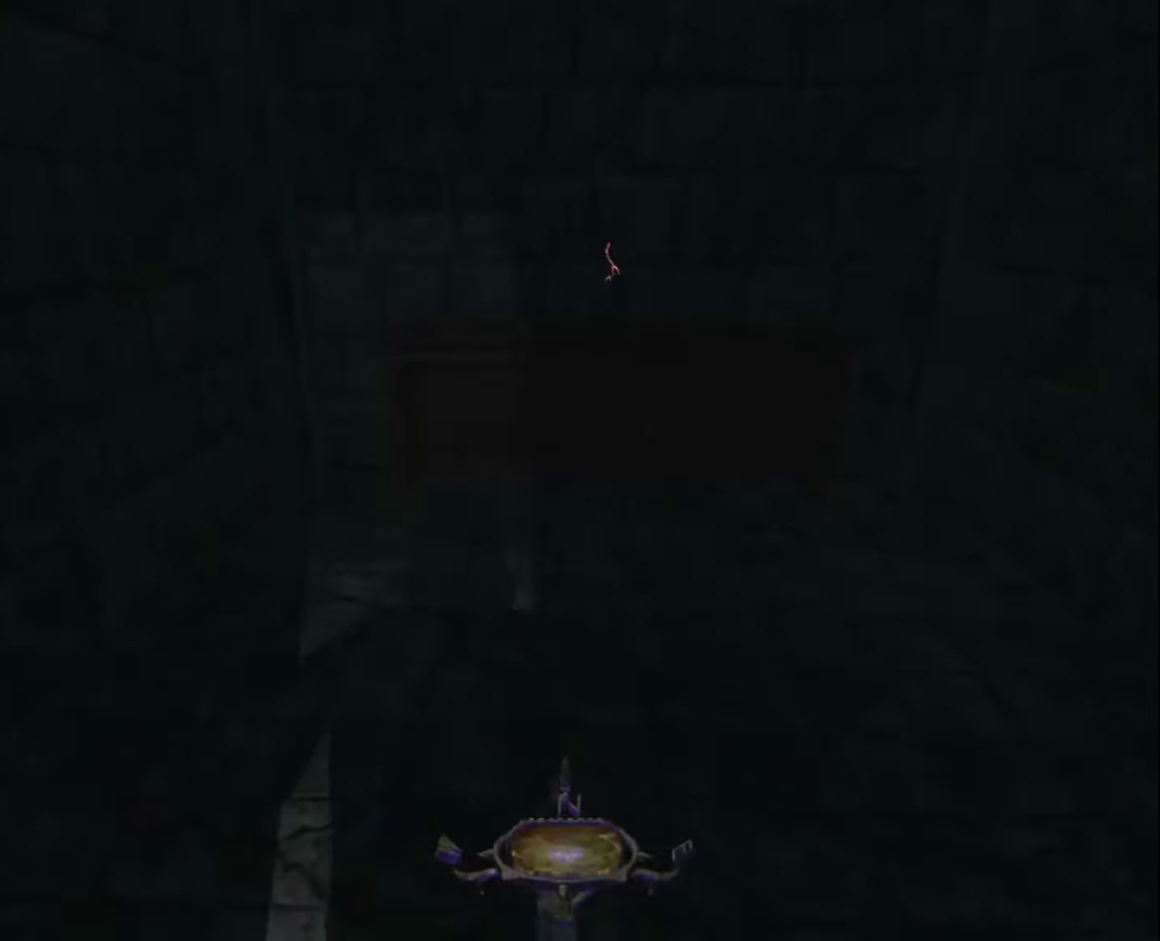
{"keys": ["z"], "mouse": ["right"], "mouse_move": "still", "events": [[500, "mouse_right", "down"]]}
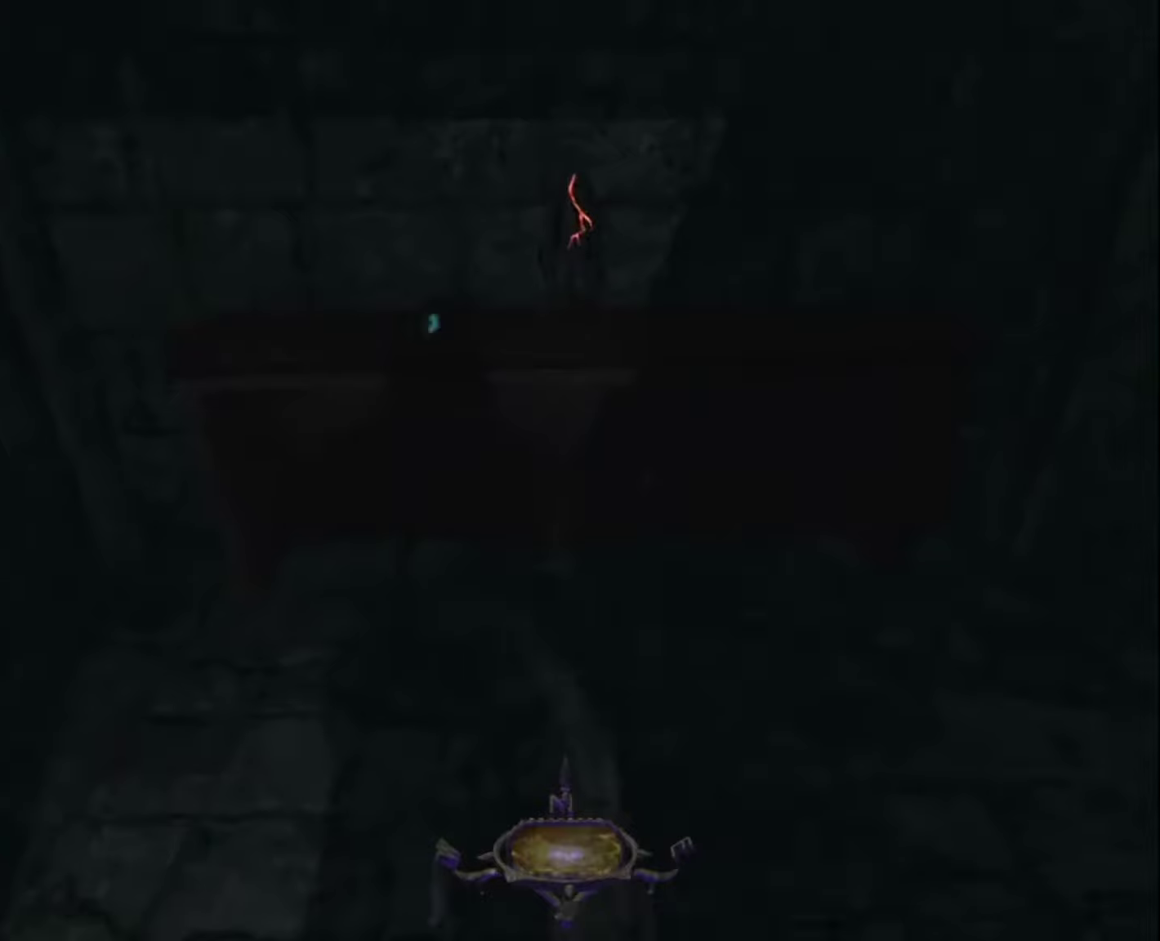
{"keys": [], "mouse": [], "mouse_move": "still", "events": [[83, "mouse_right", "up"], [83, "z", "up"], [183, "mouse_right", "down"], [283, "mouse_right", "up"], [283, "z", "down"], [317, "z", "up"], [367, "mouse_right", "down"], [467, "mouse_right", "up"]]}
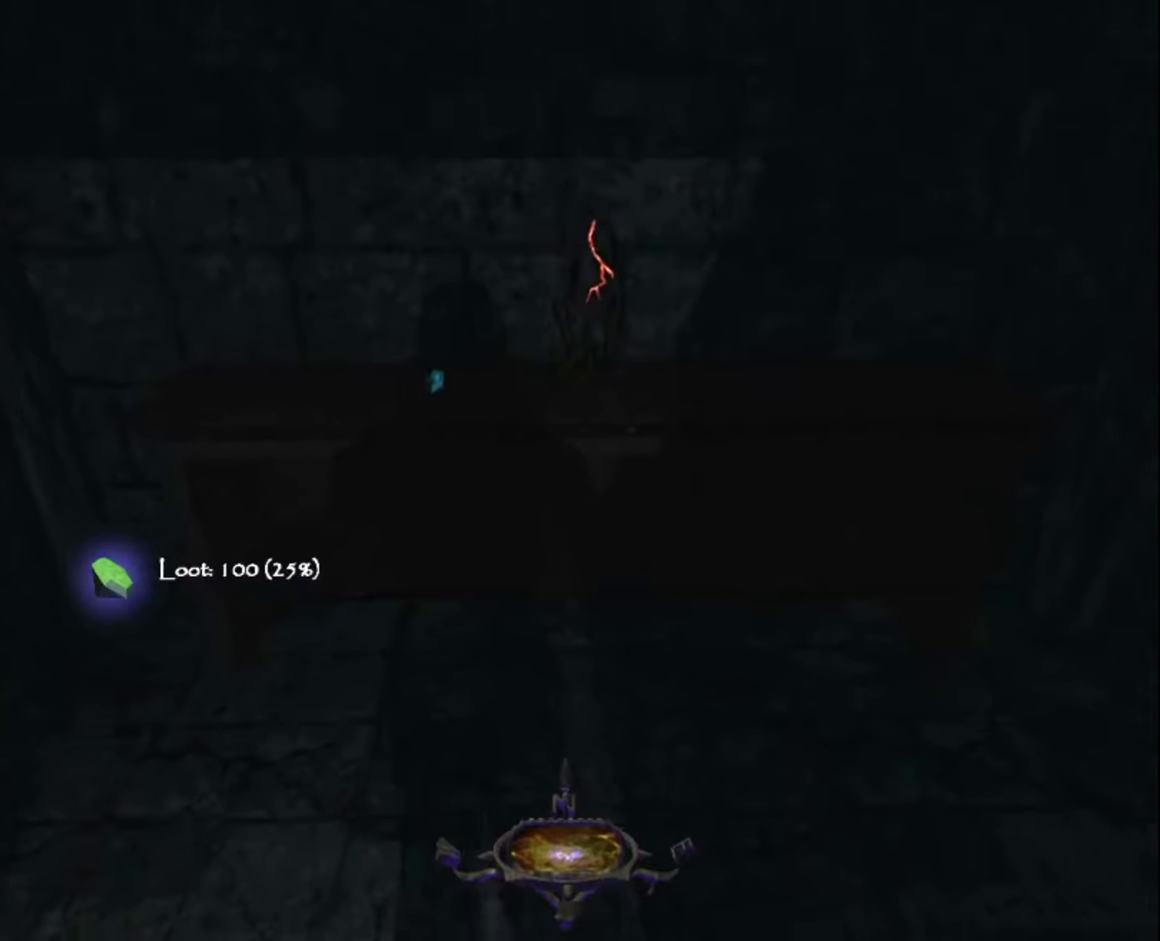
{"keys": [], "mouse": ["right"], "mouse_move": "still", "events": [[67, "mouse_right", "down"], [150, "mouse_right", "up"], [250, "mouse_right", "down"], [333, "mouse_right", "up"], [333, "z", "down"], [433, "mouse_right", "down"], [433, "z", "up"]]}
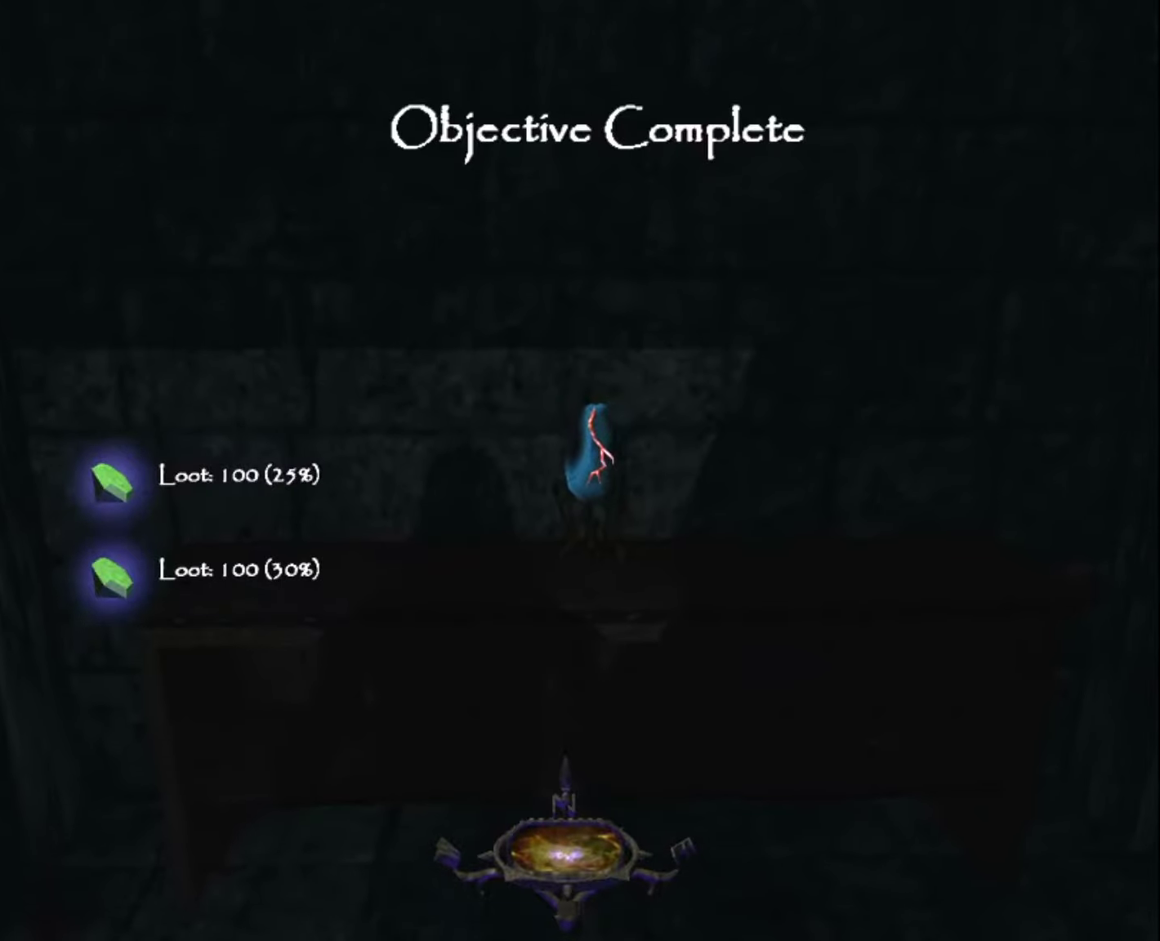
{"keys": ["q", "z"], "mouse": [], "mouse_move": "up-right", "events": [[33, "mouse_right", "up"], [117, "mouse_right", "down"], [167, "s", "down"], [217, "mouse_right", "up"], [317, "q", "down"], [350, "s", "up"], [500, "z", "down"]]}
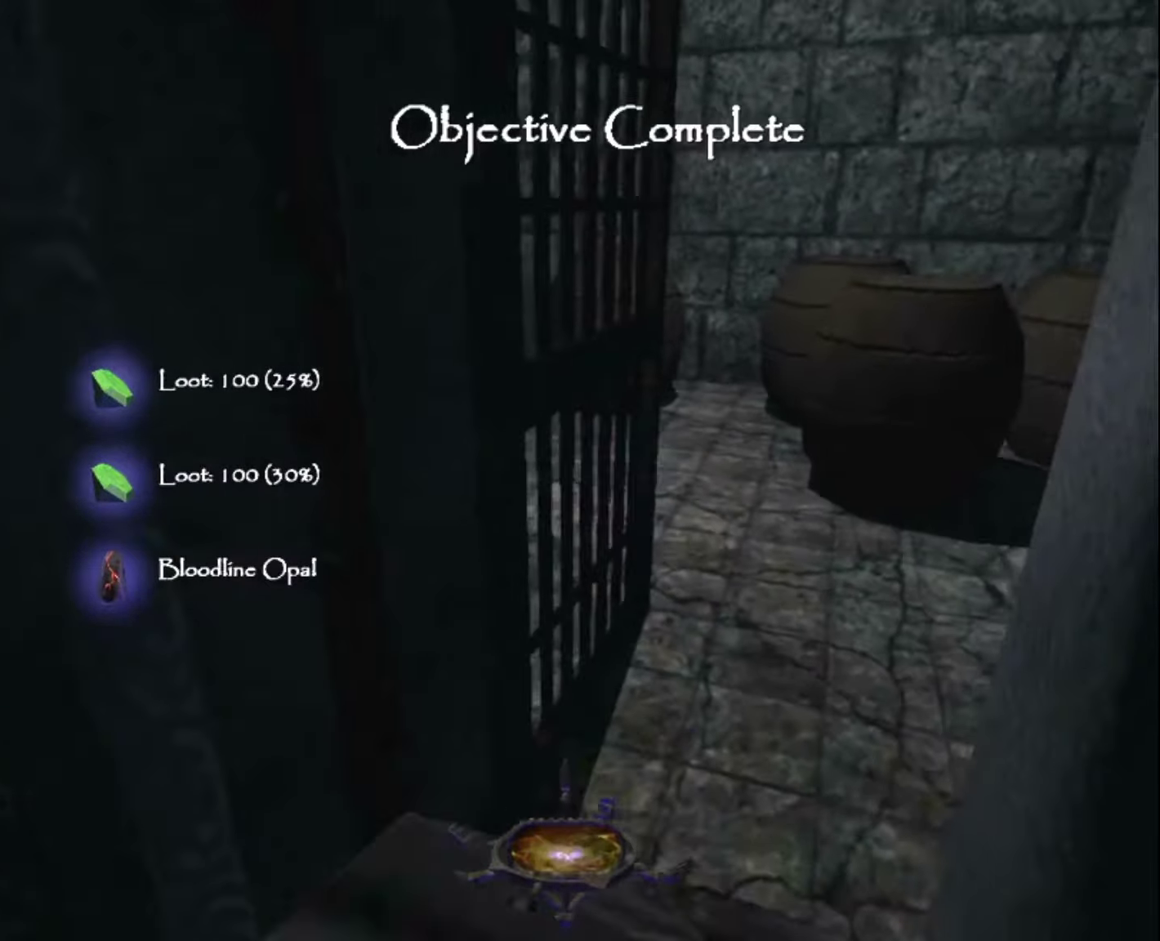
{"keys": ["z"], "mouse": [], "mouse_move": "still", "events": [[183, "q", "up"]]}
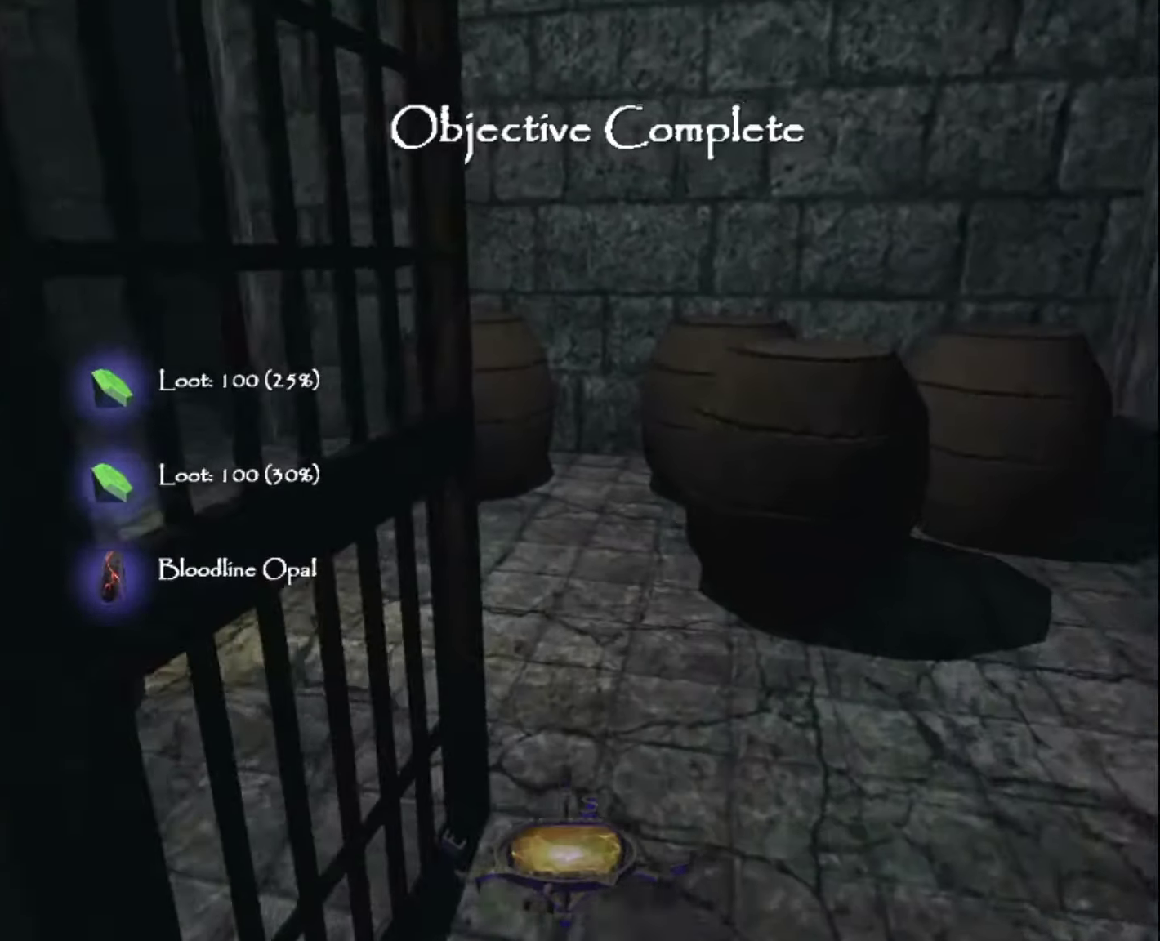
{"keys": ["z"], "mouse": [], "mouse_move": "left", "events": []}
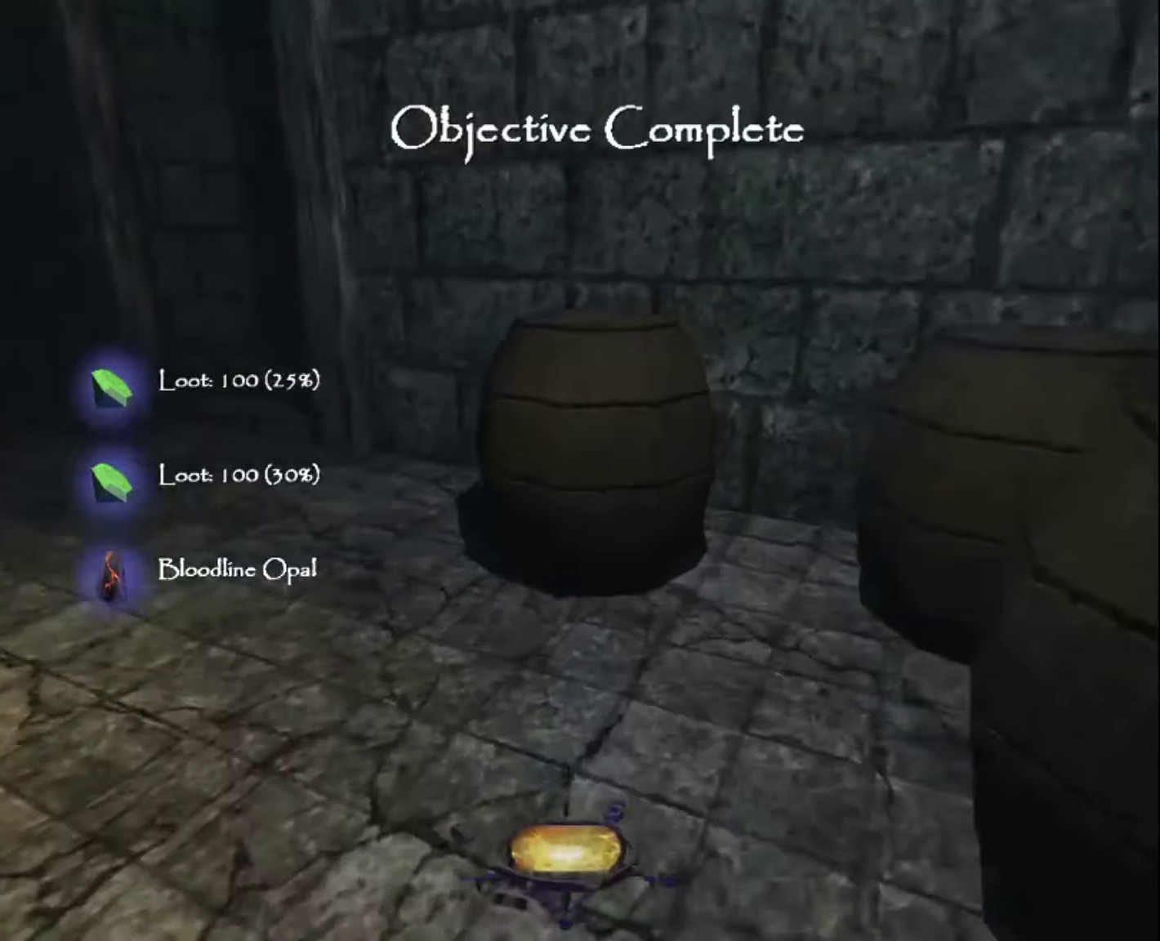
{"keys": ["z"], "mouse": [], "mouse_move": "still", "events": []}
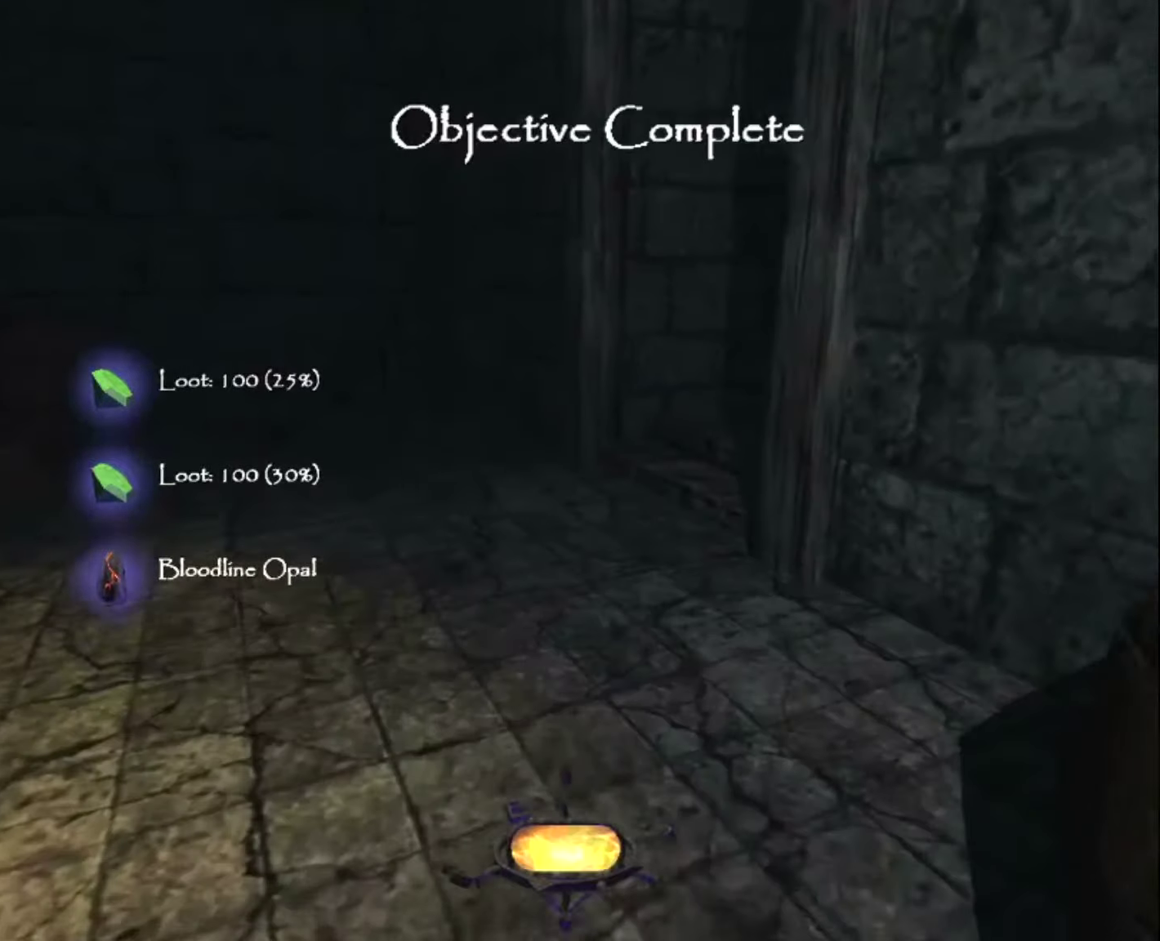
{"keys": ["z"], "mouse": [], "mouse_move": "down-right", "events": []}
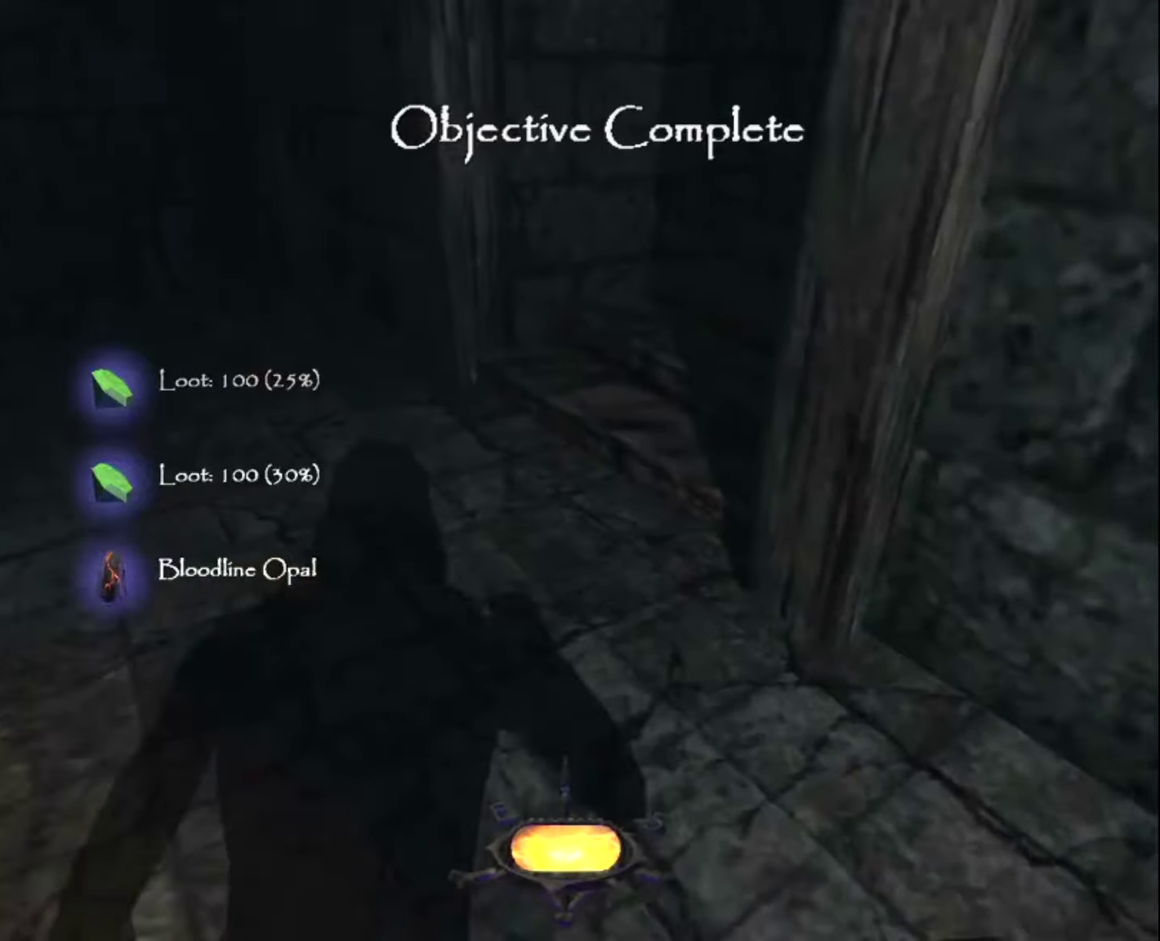
{"keys": ["z"], "mouse": [], "mouse_move": "right", "events": []}